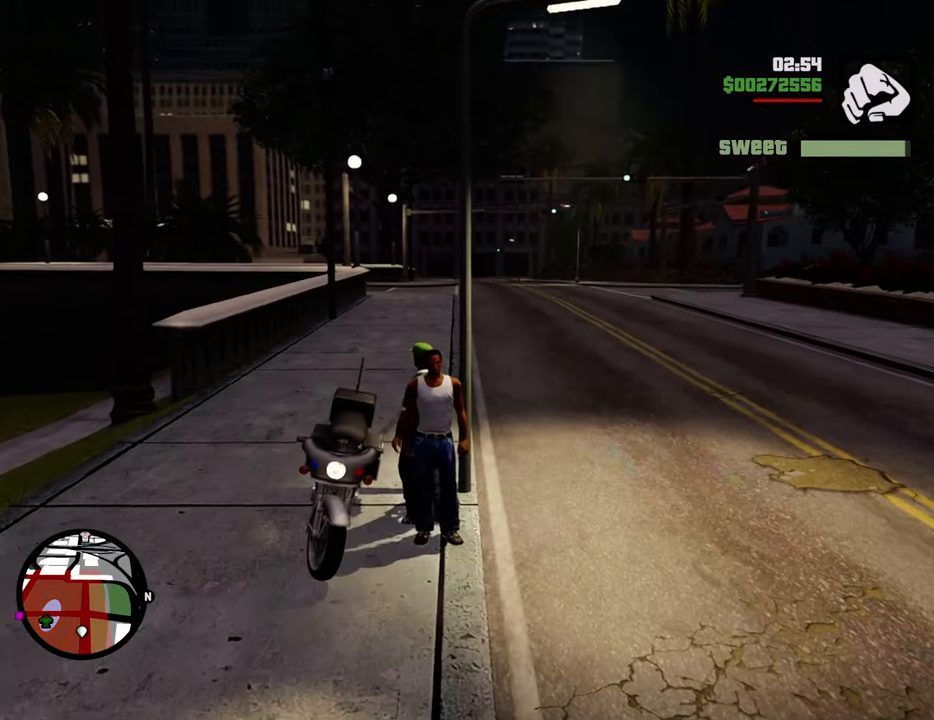
Gameplay with keyboard and mouse; each line is a JSON object with the keys and mouse buttons held at the frame after it. "events" lists presses ("down") and releases ("up") of "1", "2", "3", "4", "5", "6", "8", "a", "alt", "c", "ctrl", "d", "down", "e", "escape", "f", "f1", "f2", "f3", "g", "h", "left", "num2", "q", "r", "right", "s", "shift", "space", "t", "tab", "up", "v", "w", "x", "z", "mouse_left", "mouse_middle", "mouse_right", "mouse_wheel_up" and "mouse_wheel_down" between this image and that frame as [ms after this image, input, new state], when the widget could be followed in between. "mouse_left", "mouse_middle", "mouse_right", "mouse_wheel_up", "mouse_wheel_down" = the "left", "middle", "right", "wheel_up", "wheel_down" buttons of the "mouse" list. No other keys are recorded. Mouse movement is not recorded.
{"keys": [], "mouse": [], "events": []}
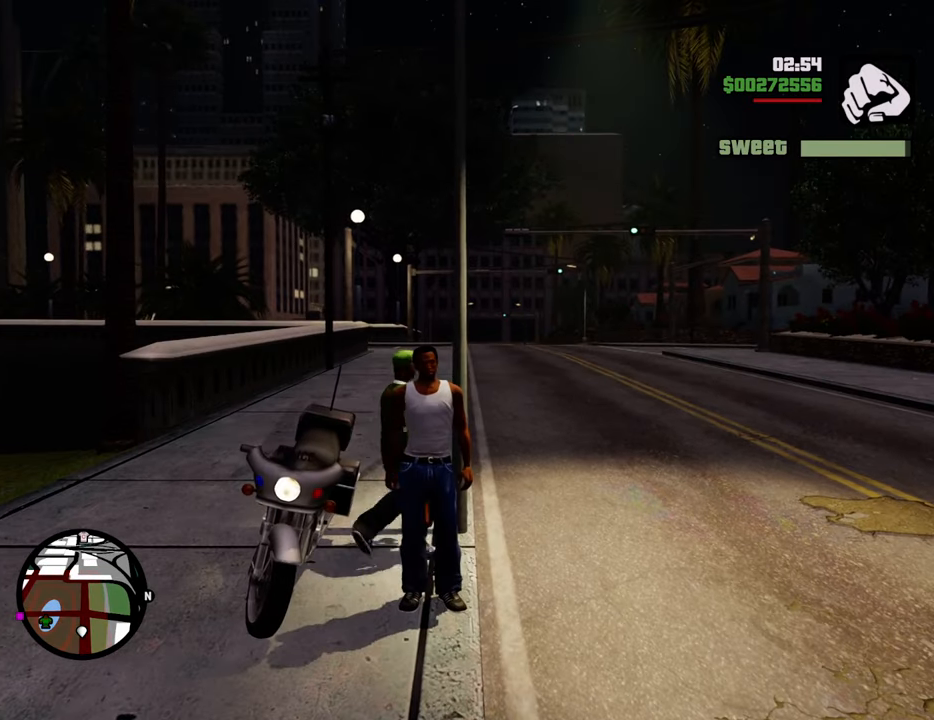
{"keys": [], "mouse": [], "events": []}
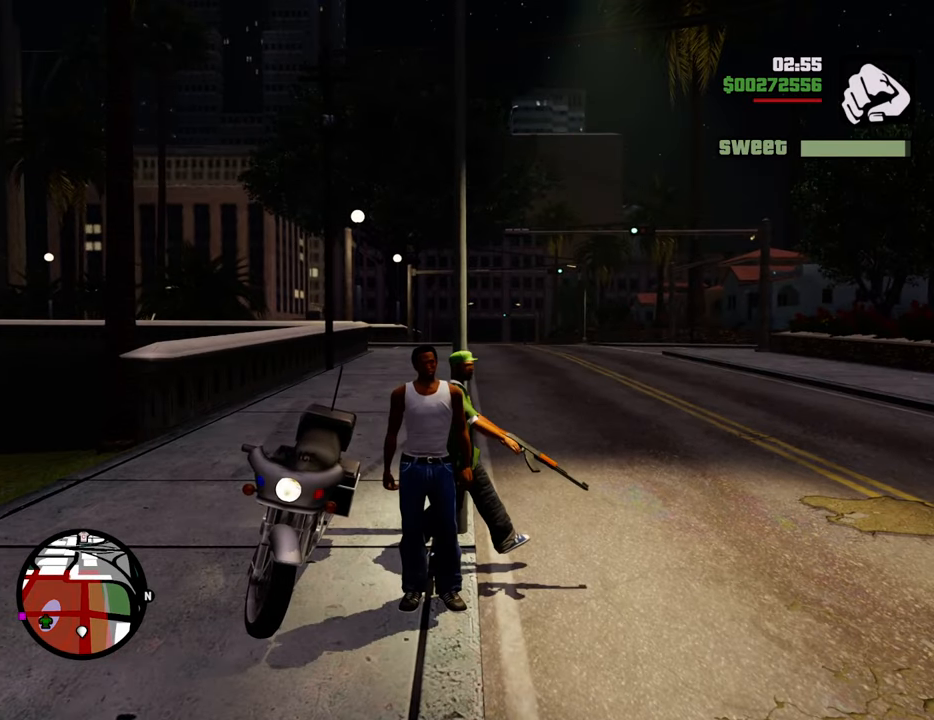
{"keys": [], "mouse": [], "events": []}
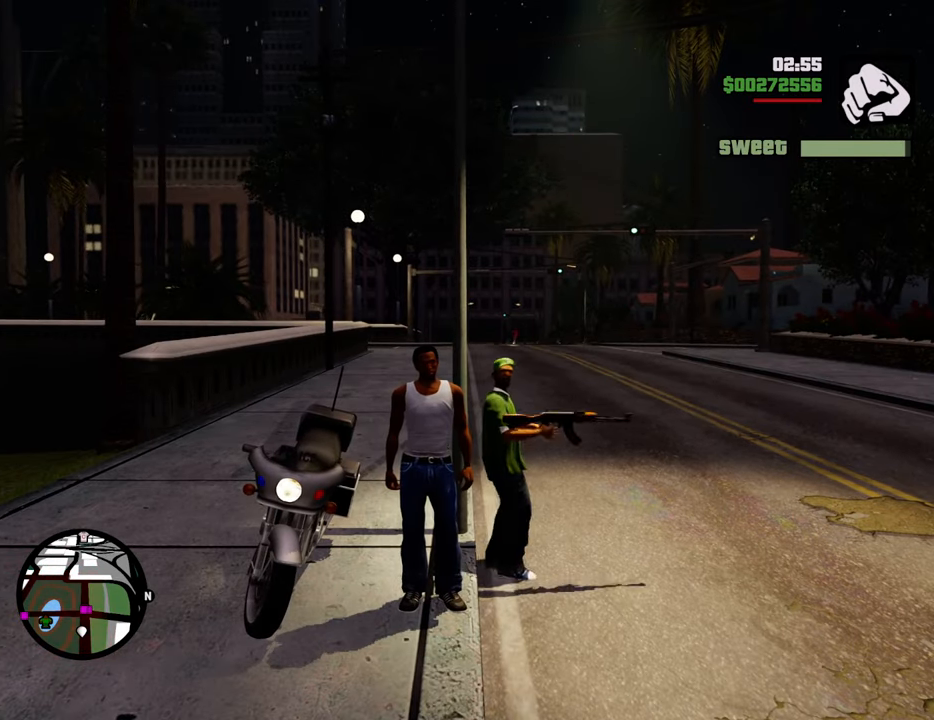
{"keys": [], "mouse": [], "events": []}
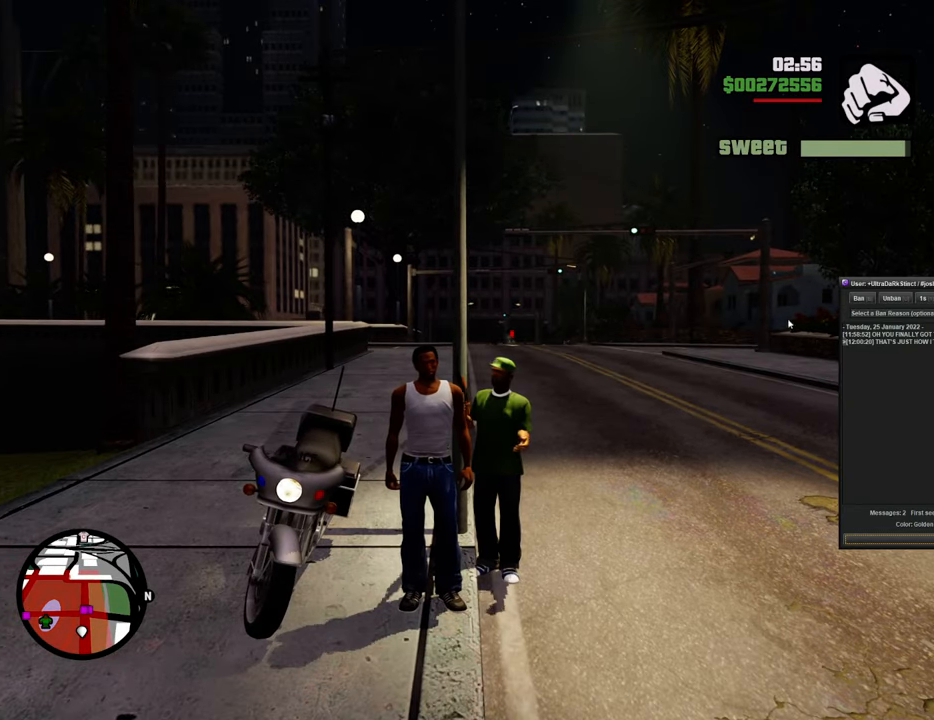
{"keys": [], "mouse": [], "events": []}
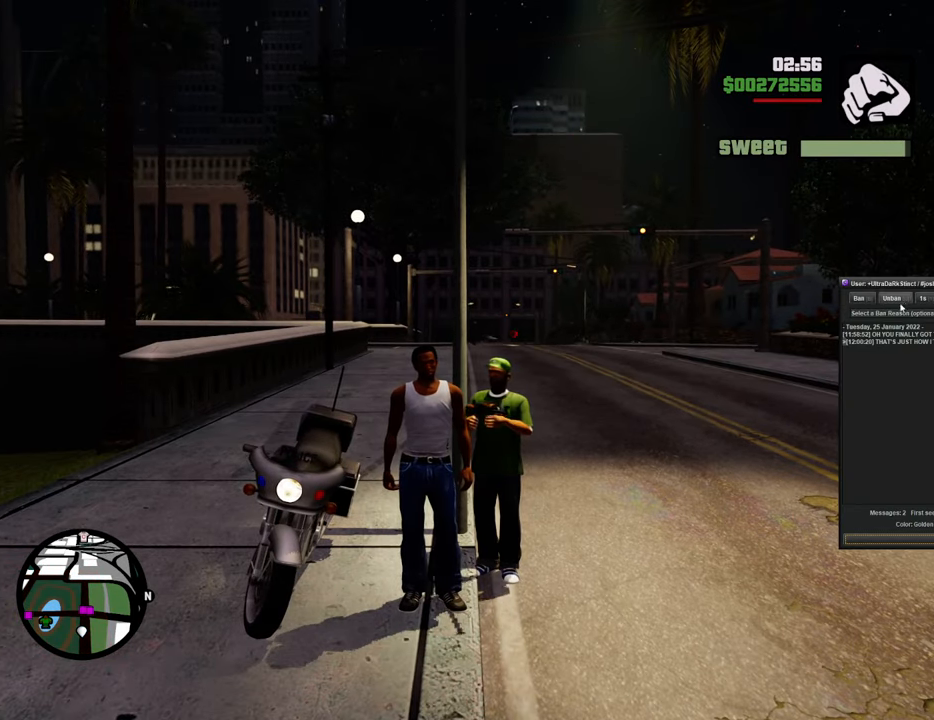
{"keys": [], "mouse": [], "events": []}
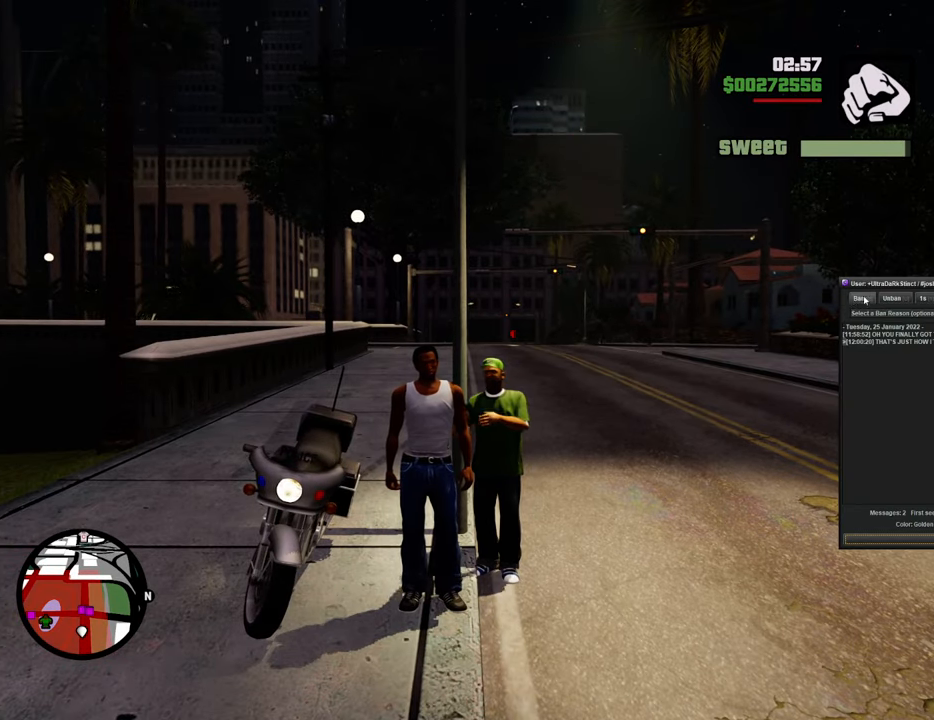
{"keys": [], "mouse": [], "events": [[351, "mouse_left", "down"], [434, "mouse_left", "up"]]}
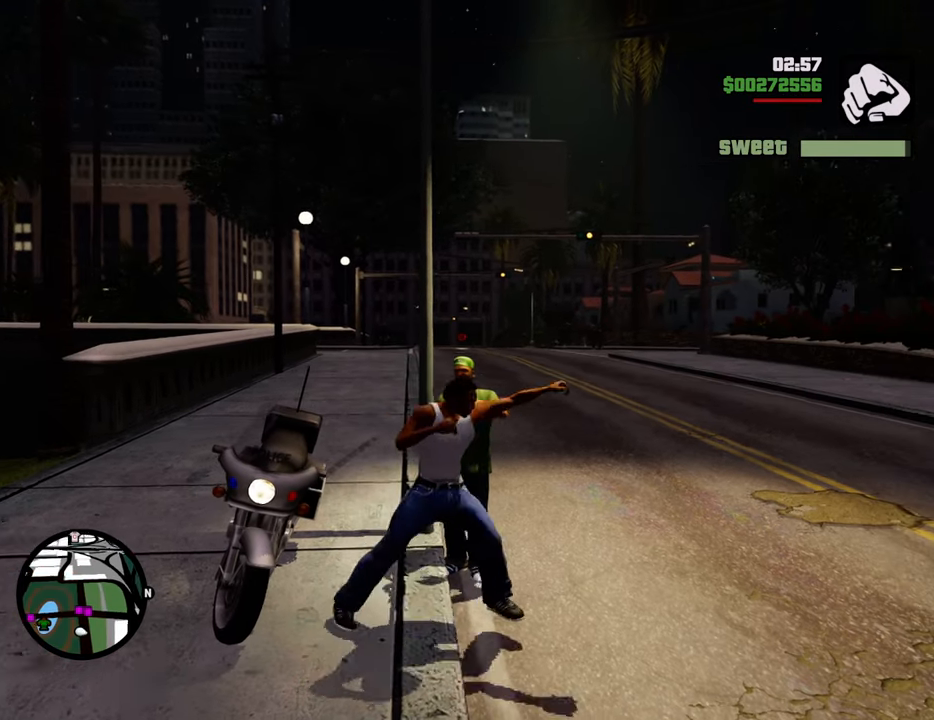
{"keys": ["d"], "mouse": [], "events": [[184, "d", "down"]]}
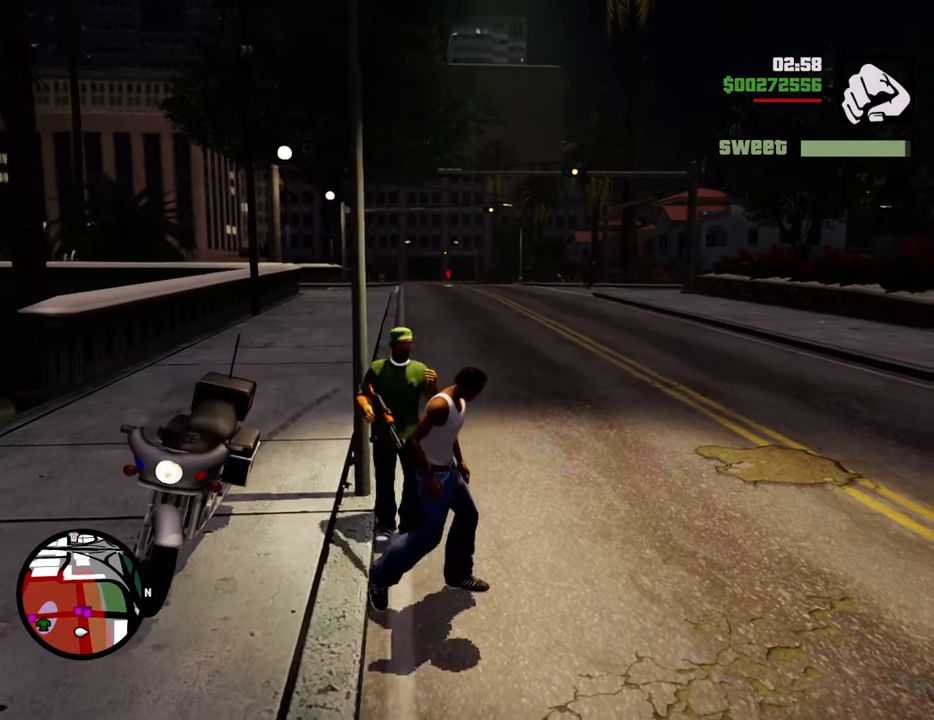
{"keys": ["w"], "mouse": ["right"], "events": [[66, "mouse_wheel_down", "down"], [117, "mouse_wheel_down", "up"], [150, "w", "down"], [250, "d", "up"], [434, "mouse_right", "down"]]}
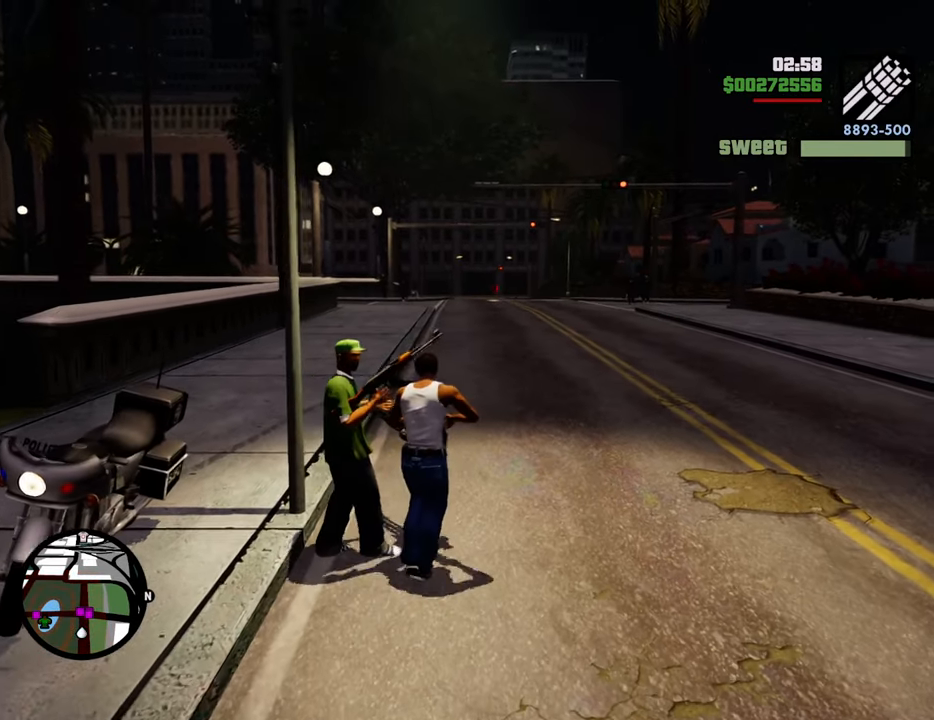
{"keys": ["d", "w"], "mouse": ["right"], "events": [[83, "d", "down"]]}
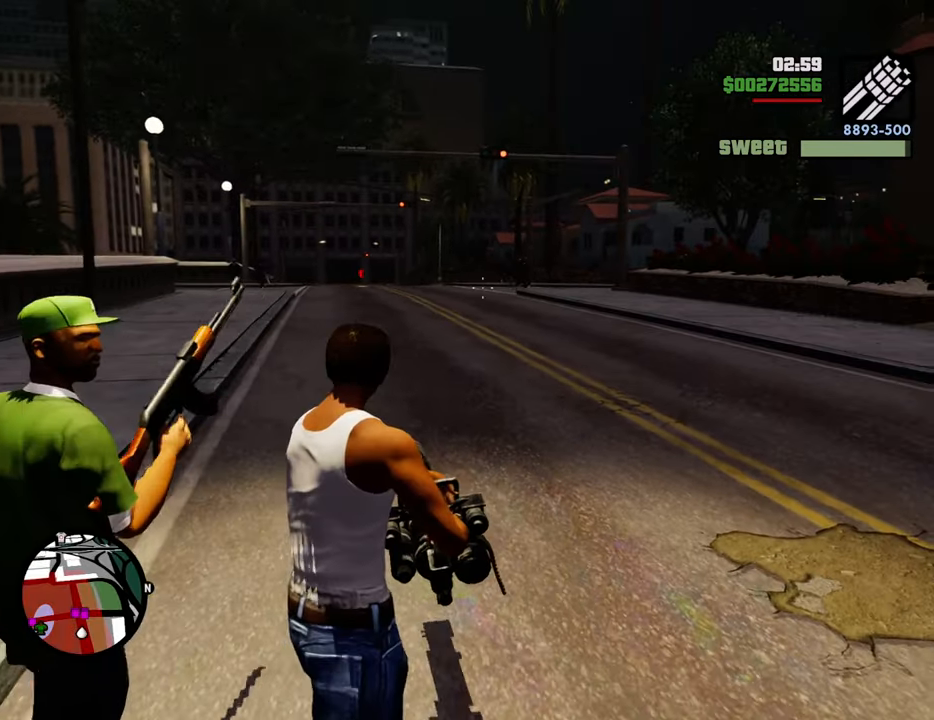
{"keys": ["d", "w"], "mouse": ["left", "right"], "events": [[150, "mouse_left", "down"], [234, "mouse_left", "up"], [334, "mouse_left", "down"], [417, "mouse_left", "up"], [467, "mouse_left", "down"]]}
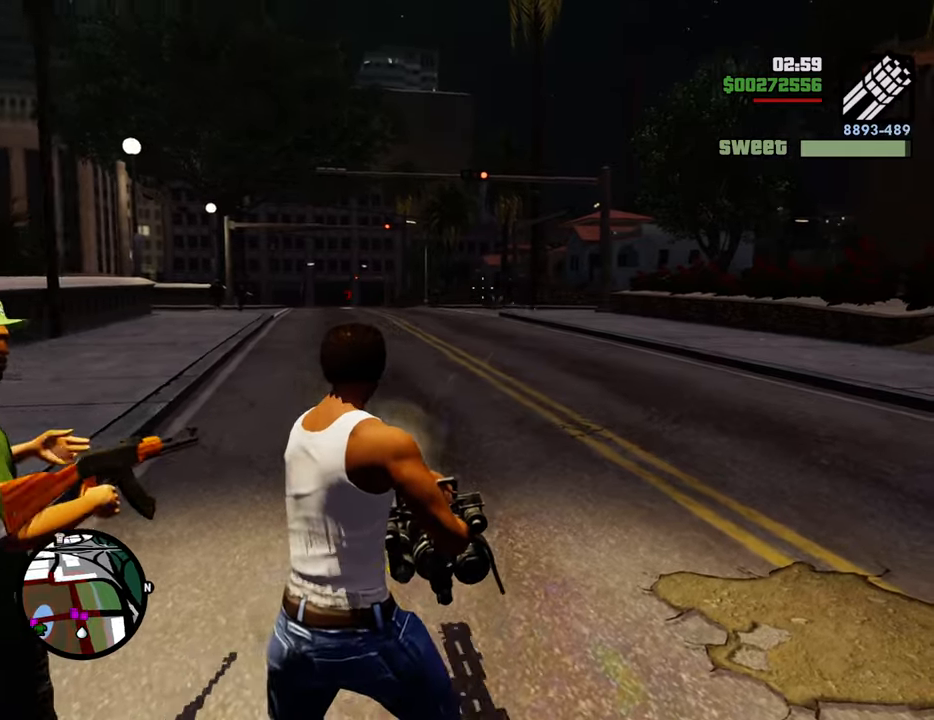
{"keys": ["d", "w"], "mouse": ["left", "right"], "events": [[67, "mouse_left", "up"], [117, "mouse_left", "down"], [200, "mouse_left", "up"], [300, "mouse_left", "down"], [384, "mouse_left", "up"], [434, "mouse_left", "down"]]}
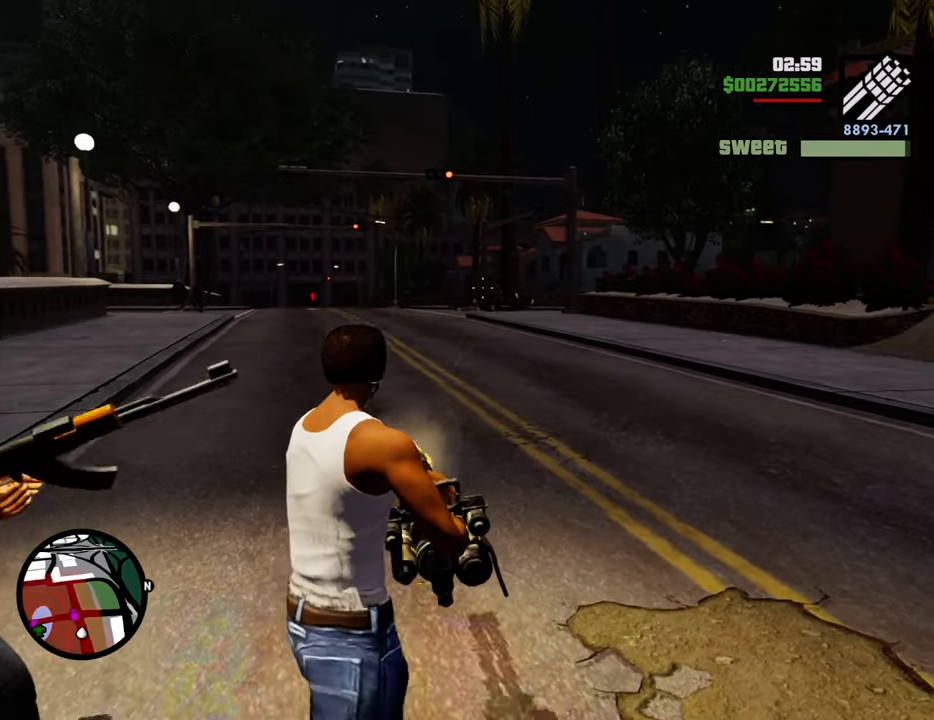
{"keys": ["d", "w"], "mouse": ["right"], "events": [[33, "mouse_left", "up"], [267, "mouse_left", "down"], [367, "mouse_left", "up"], [401, "mouse_left", "down"], [501, "mouse_left", "up"]]}
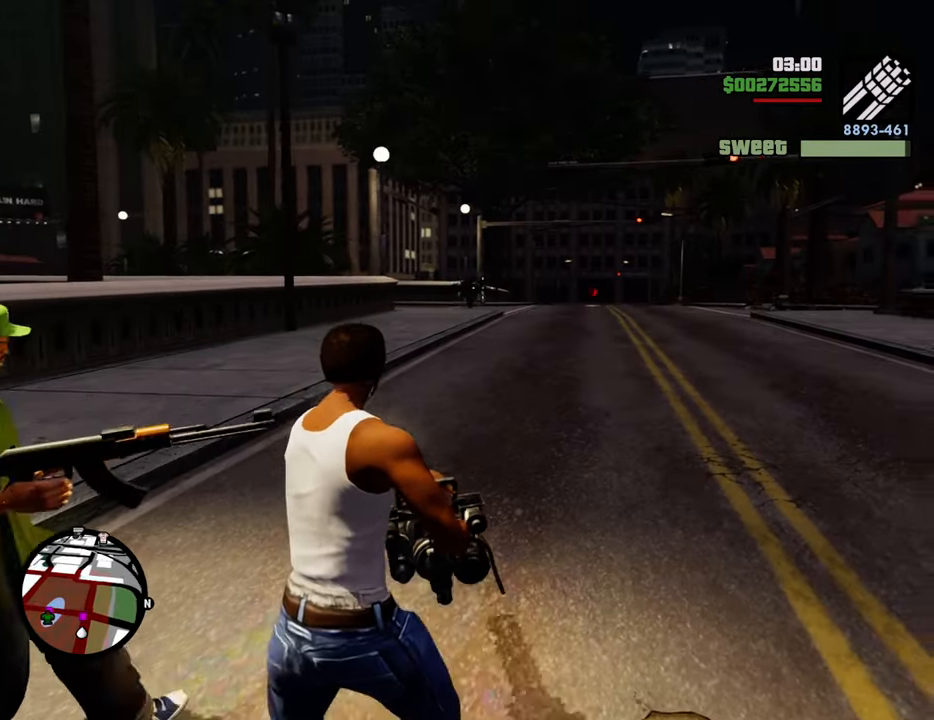
{"keys": ["d", "w"], "mouse": ["right"], "events": [[100, "mouse_left", "down"], [134, "mouse_left", "up"], [234, "mouse_left", "down"], [334, "mouse_left", "up"], [384, "mouse_left", "down"], [468, "mouse_left", "up"]]}
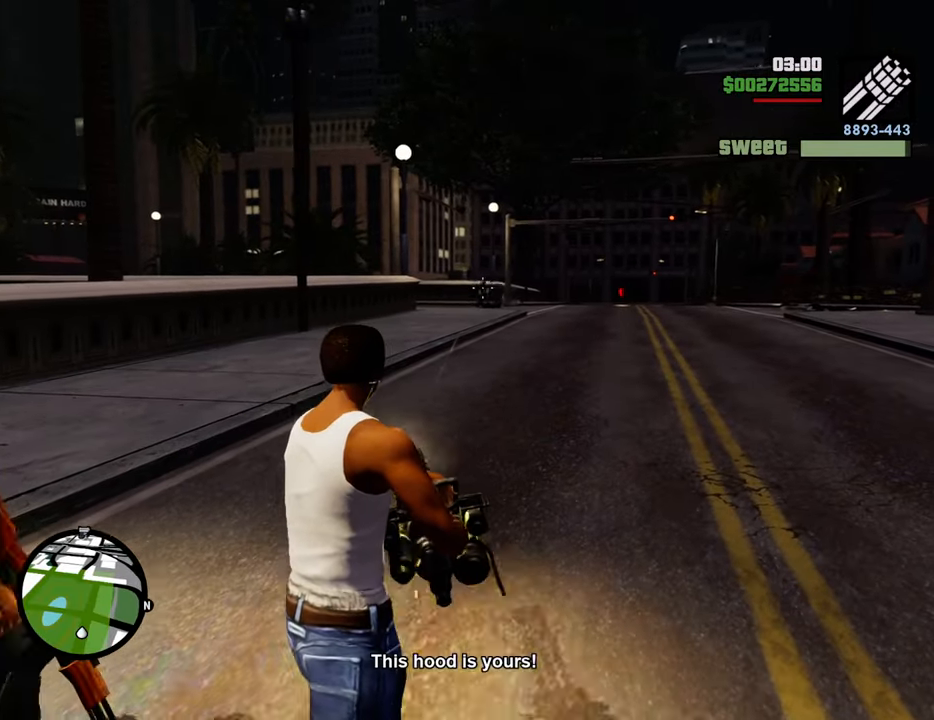
{"keys": ["1", "d", "w"], "mouse": [], "events": [[67, "mouse_left", "down"], [151, "mouse_left", "up"], [301, "mouse_right", "up"], [384, "1", "down"]]}
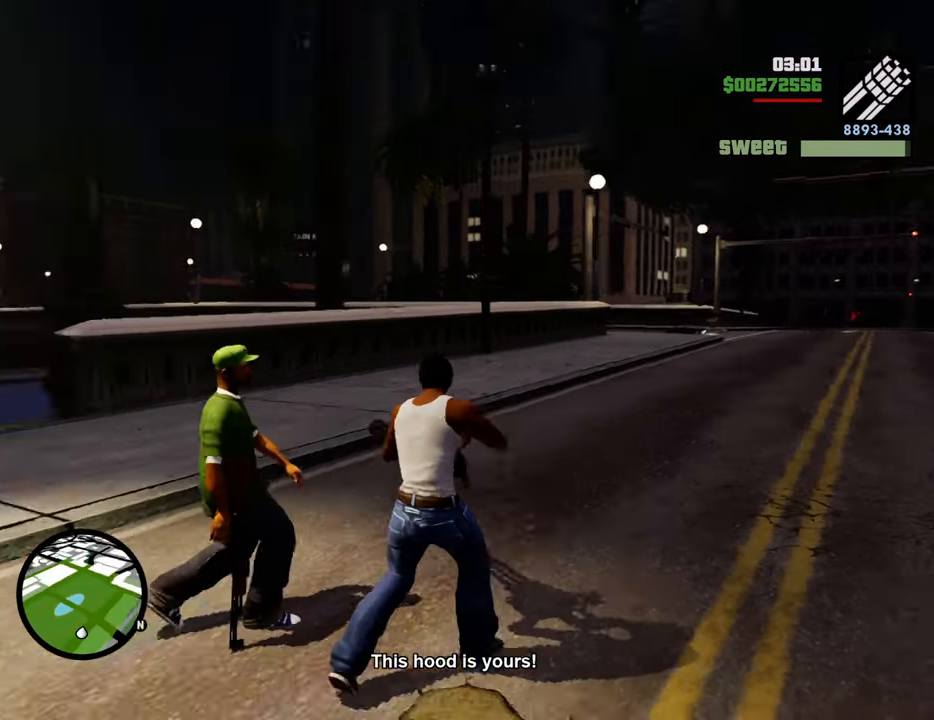
{"keys": ["a"], "mouse": [], "events": [[84, "1", "up"], [134, "a", "down"], [134, "d", "up"], [368, "w", "up"]]}
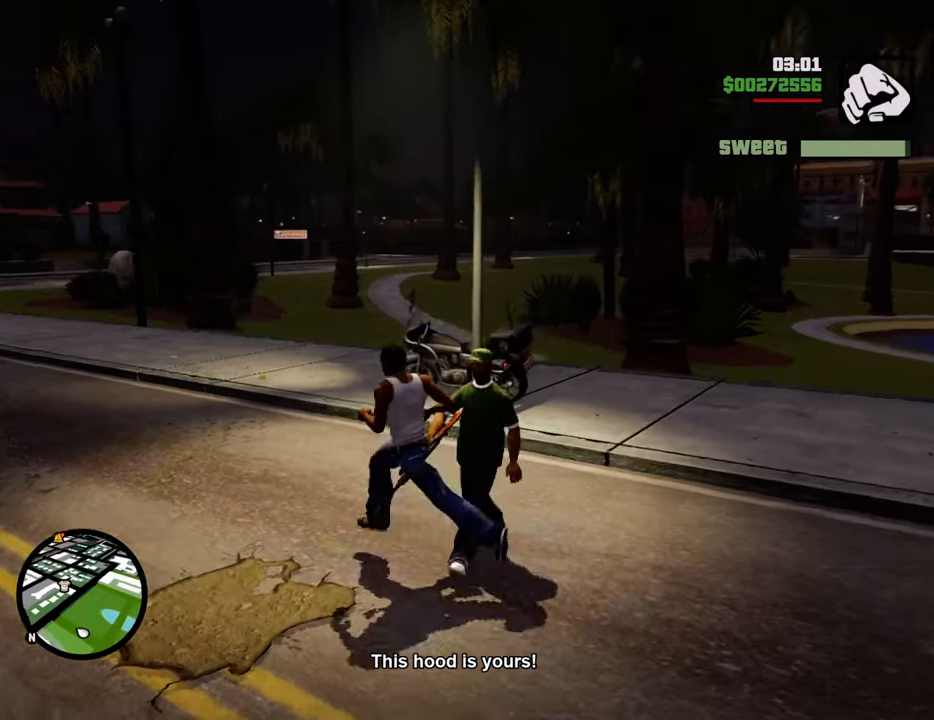
{"keys": ["w"], "mouse": [], "events": [[133, "w", "down"], [284, "a", "up"]]}
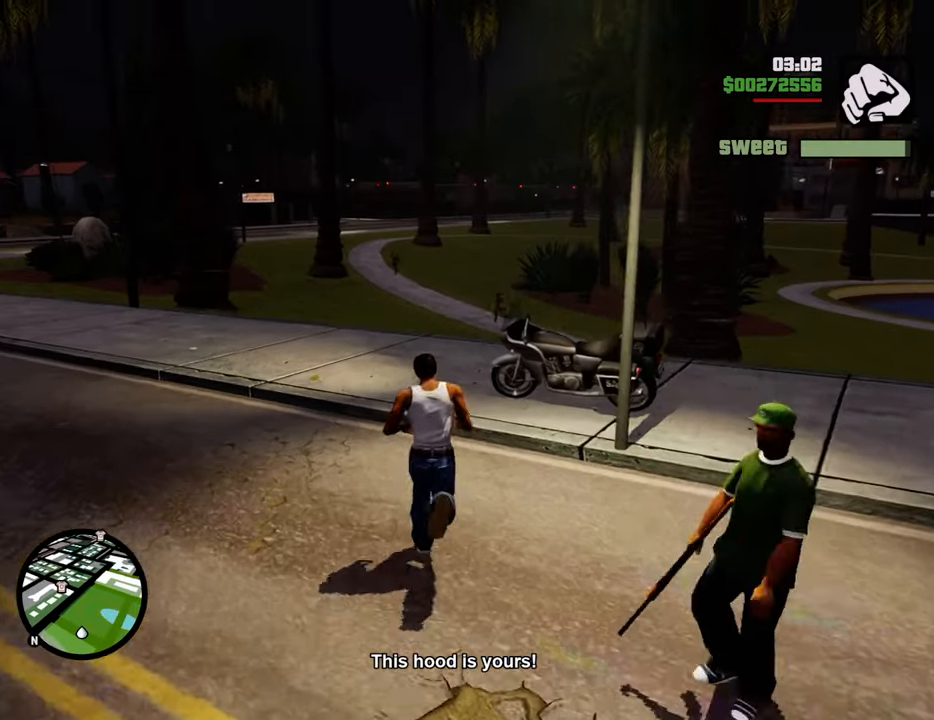
{"keys": [], "mouse": [], "events": [[66, "d", "down"], [133, "w", "up"], [183, "d", "up"], [367, "w", "down"], [467, "w", "up"]]}
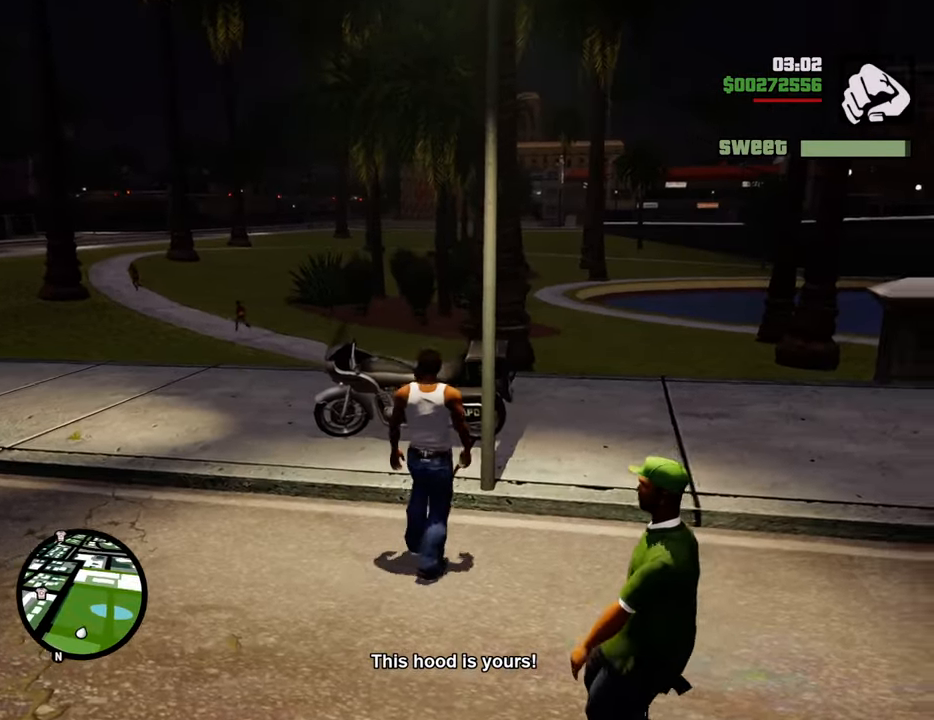
{"keys": [], "mouse": [], "events": [[384, "w", "down"], [484, "w", "up"]]}
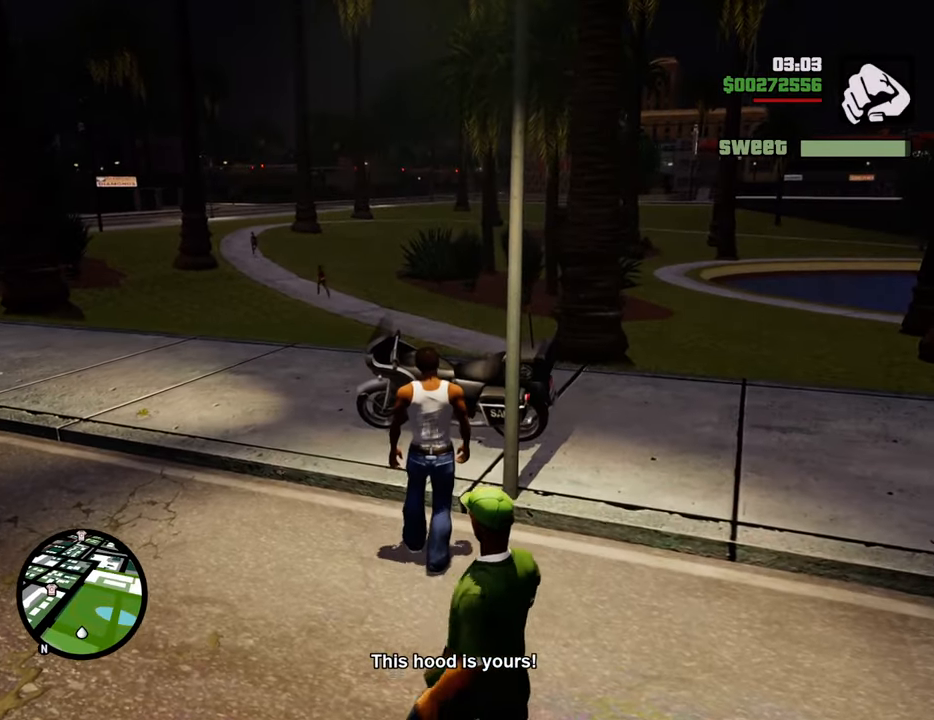
{"keys": [], "mouse": [], "events": []}
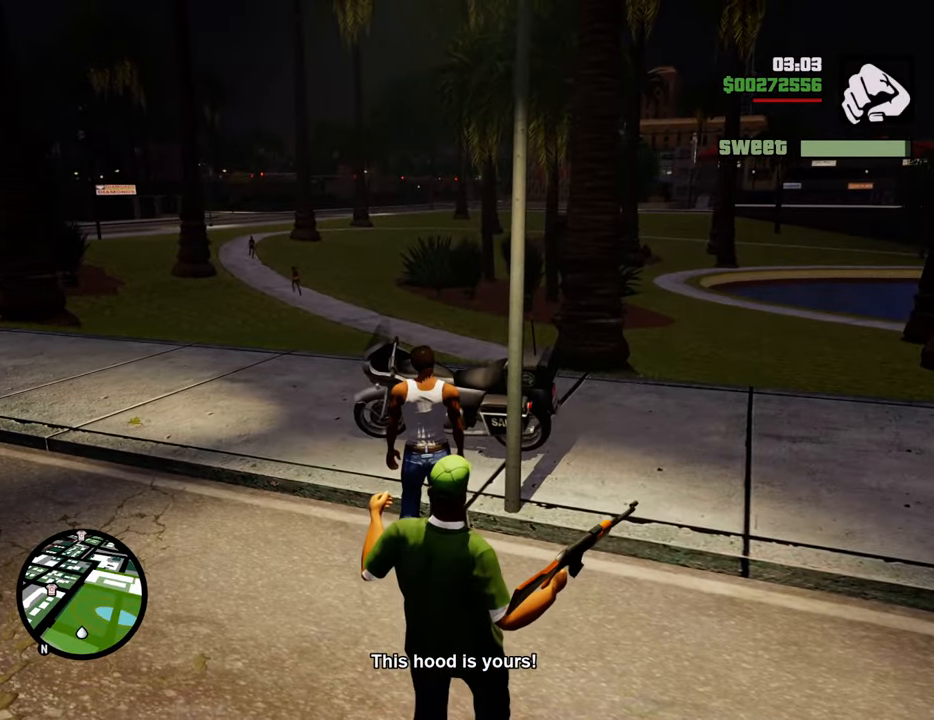
{"keys": ["tab"], "mouse": [], "events": [[134, "alt", "down"], [184, "tab", "down"], [285, "alt", "up"]]}
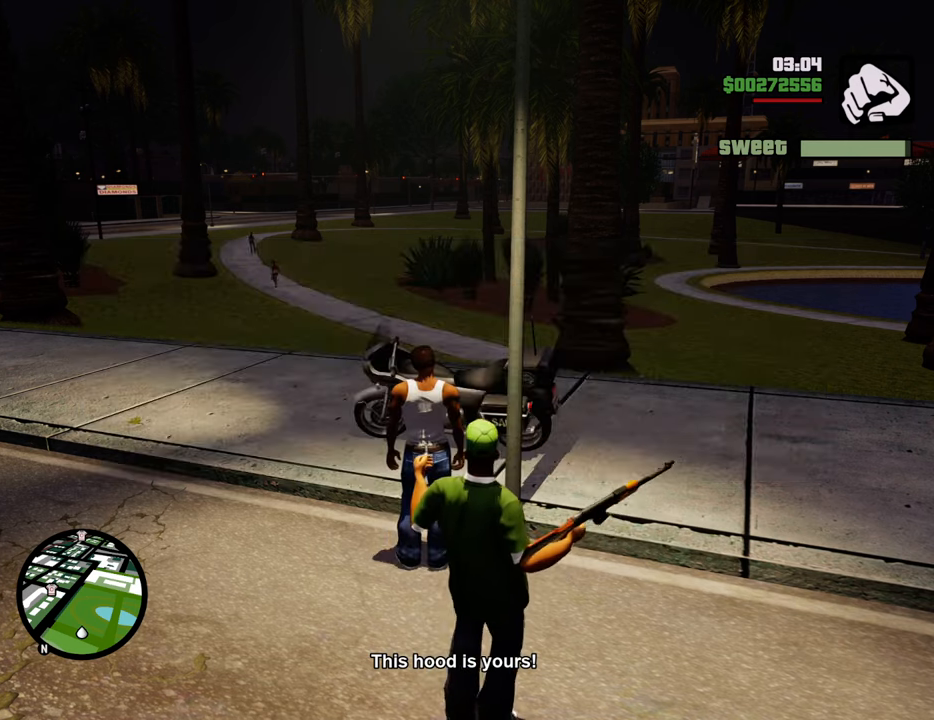
{"keys": [], "mouse": [], "events": [[34, "tab", "up"]]}
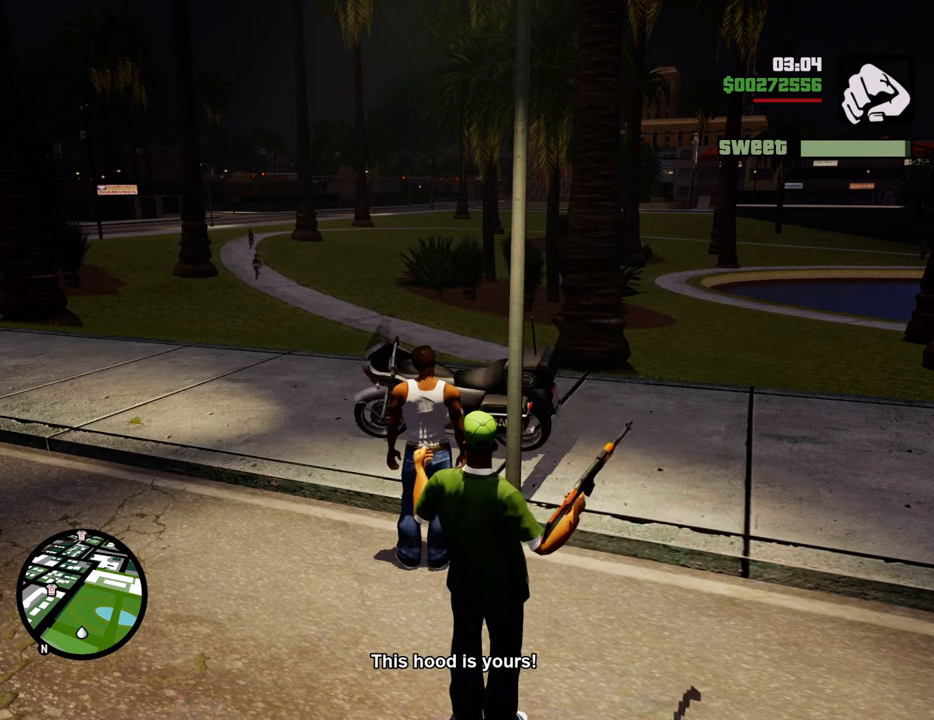
{"keys": [], "mouse": ["left"], "events": [[468, "mouse_left", "down"]]}
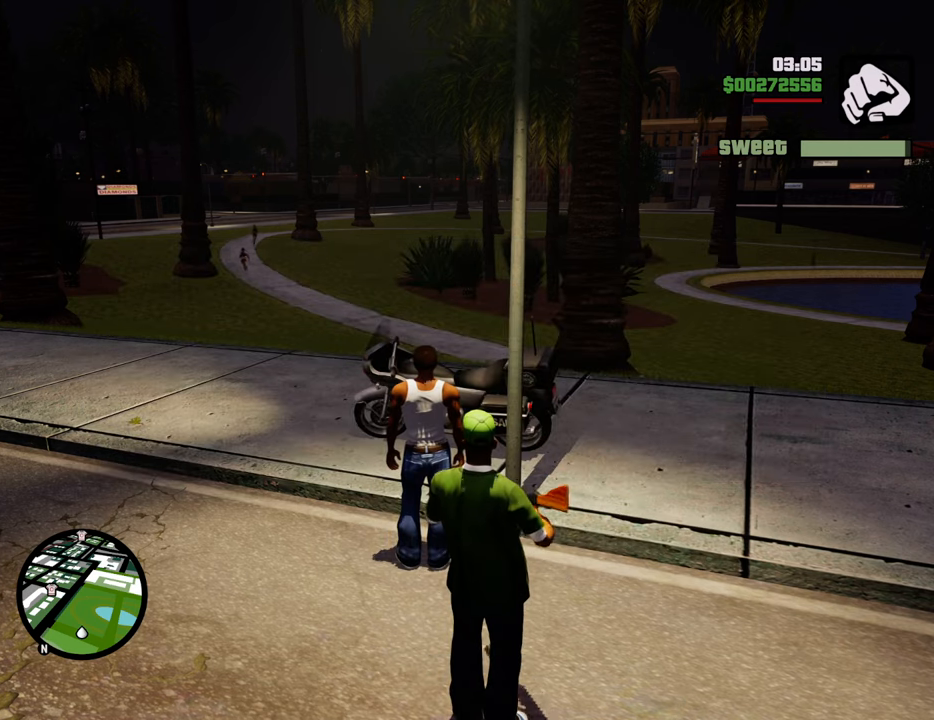
{"keys": [], "mouse": [], "events": [[16, "mouse_left", "up"], [250, "mouse_right", "down"], [350, "mouse_right", "up"]]}
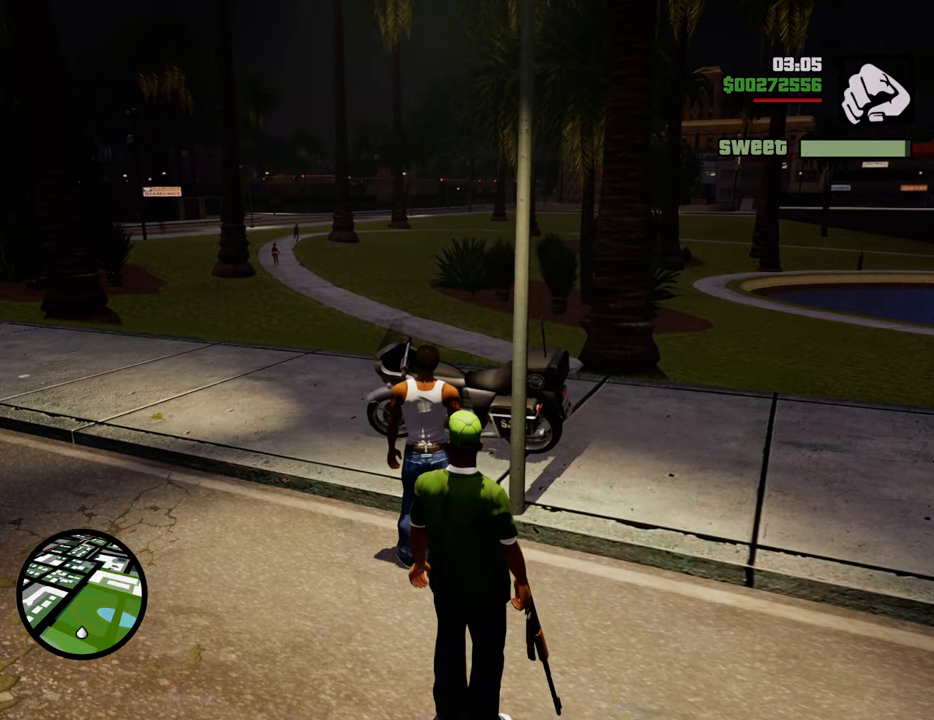
{"keys": [], "mouse": [], "events": [[217, "a", "down"], [267, "w", "down"], [451, "a", "up"], [501, "w", "up"]]}
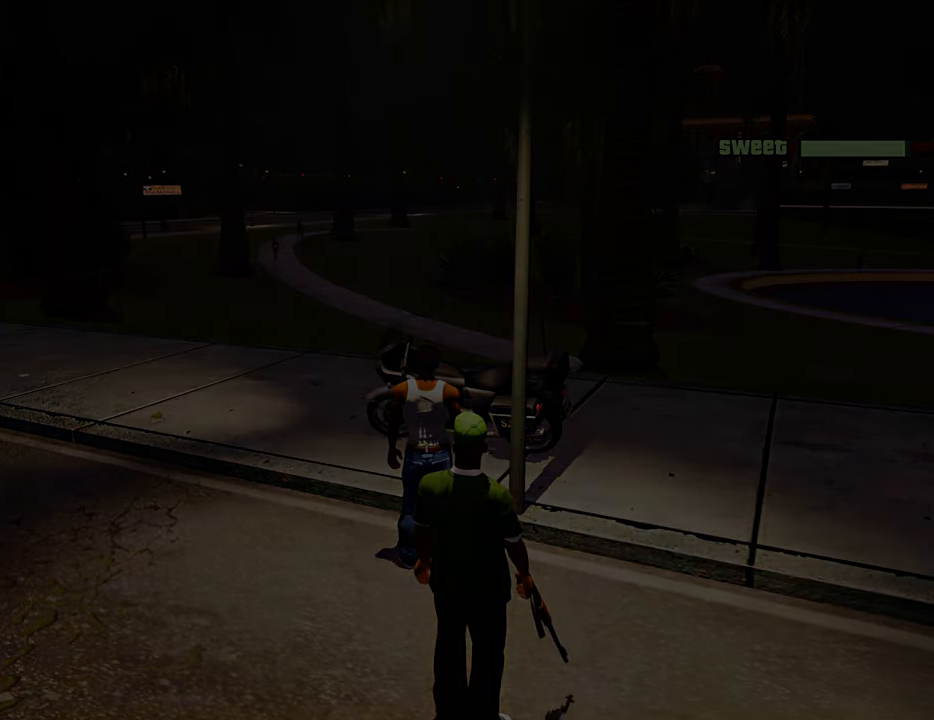
{"keys": ["space"], "mouse": [], "events": [[234, "space", "down"], [284, "a", "down"], [284, "w", "down"], [334, "space", "up"], [417, "a", "up"], [417, "d", "down"], [417, "w", "up"], [468, "d", "up"], [468, "space", "down"]]}
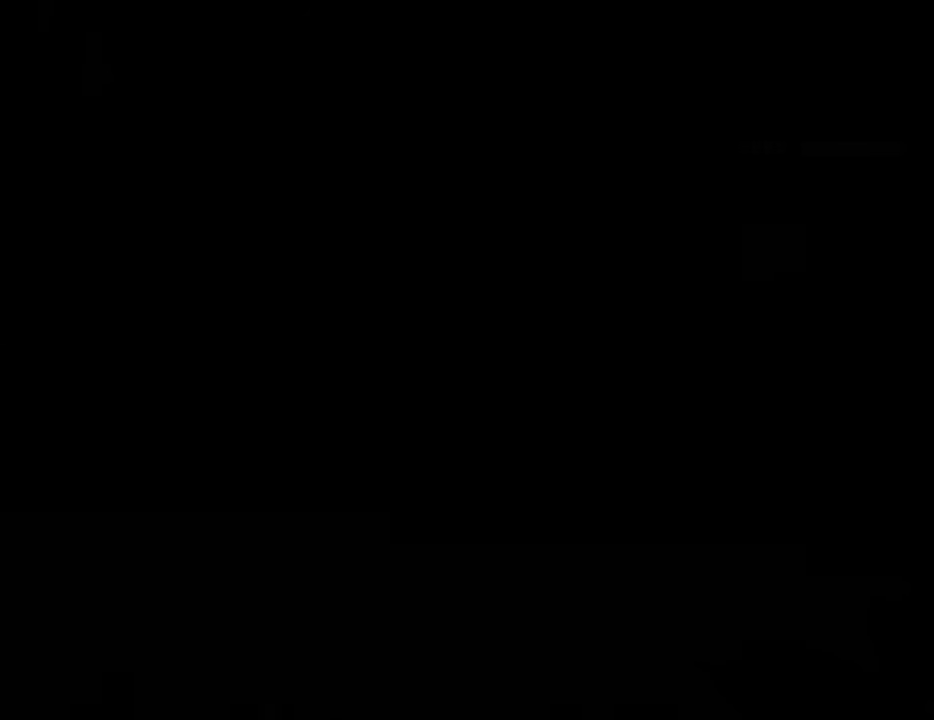
{"keys": [], "mouse": [], "events": [[67, "a", "down"], [67, "space", "up"], [67, "w", "down"], [117, "a", "up"], [117, "w", "up"], [150, "d", "down"], [200, "d", "up"], [200, "space", "down"], [301, "a", "down"], [301, "space", "up"], [351, "a", "up"], [384, "d", "down"], [434, "d", "up"], [434, "space", "down"], [484, "space", "up"]]}
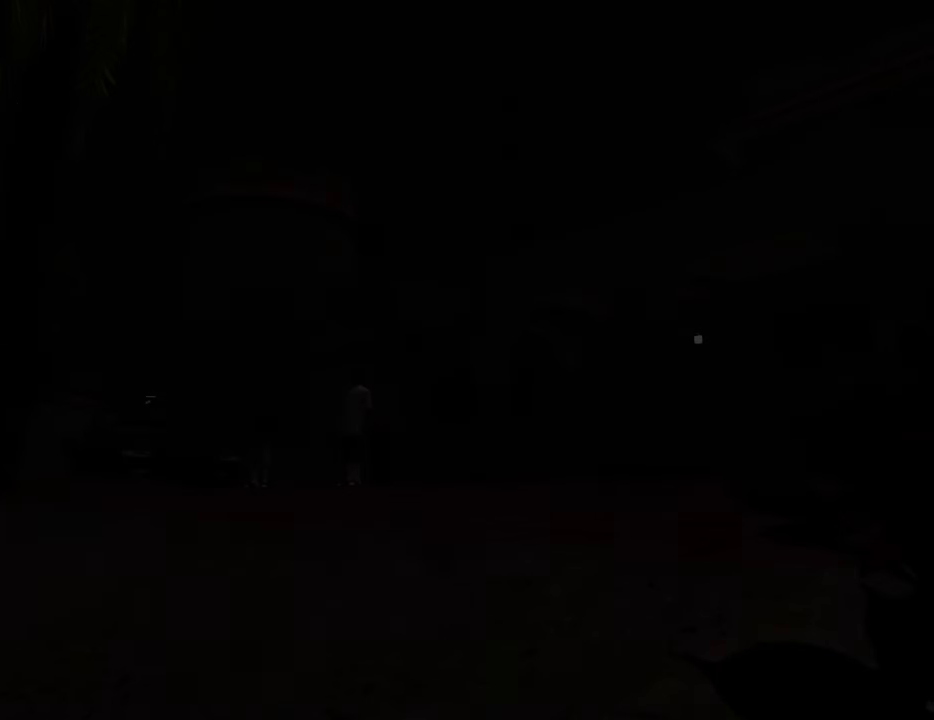
{"keys": ["d"], "mouse": ["left", "right"], "events": [[84, "d", "down"], [84, "mouse_left", "down"], [84, "mouse_right", "down"], [134, "d", "up"], [134, "space", "down"], [167, "mouse_left", "up"], [167, "mouse_right", "up"], [217, "a", "down"], [217, "mouse_left", "down"], [217, "mouse_right", "down"], [217, "space", "up"], [217, "w", "down"], [267, "a", "up"], [267, "w", "up"], [318, "d", "down"], [368, "d", "up"], [368, "mouse_left", "up"], [368, "mouse_right", "up"], [368, "space", "down"], [401, "mouse_left", "down"], [401, "mouse_right", "down"], [401, "space", "up"], [451, "a", "down"], [501, "a", "up"], [501, "d", "down"]]}
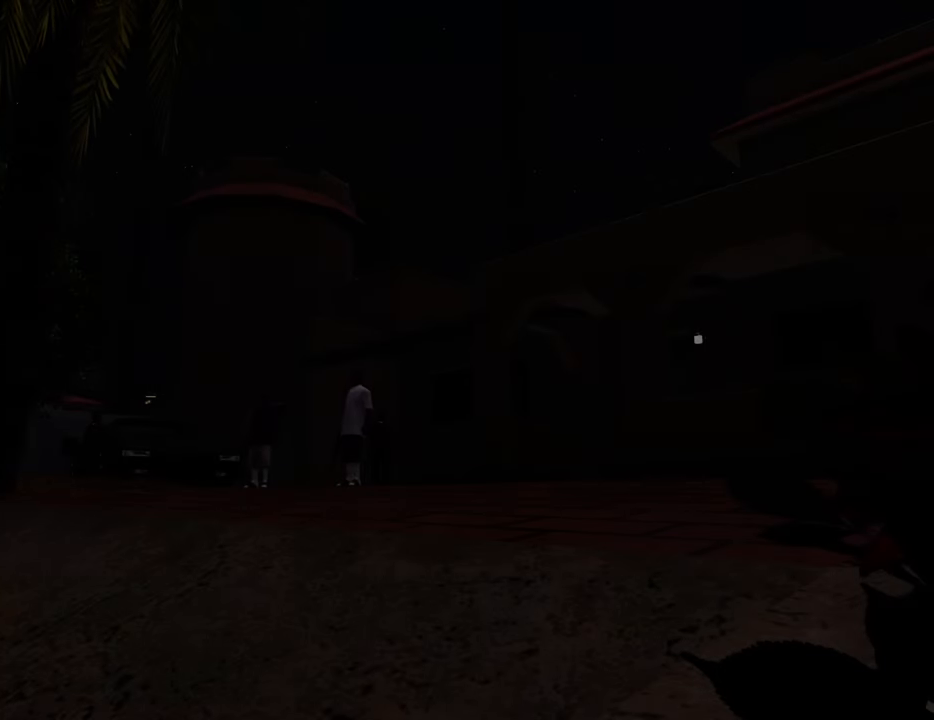
{"keys": ["d"], "mouse": ["left", "right"], "events": [[50, "mouse_left", "up"], [50, "mouse_right", "up"], [101, "d", "up"], [101, "mouse_left", "down"], [101, "mouse_right", "down"], [101, "space", "down"], [134, "space", "up"], [234, "d", "down"], [234, "mouse_left", "up"], [234, "mouse_right", "up"], [284, "d", "up"], [284, "mouse_left", "down"], [284, "space", "down"], [334, "mouse_right", "down"], [384, "space", "up"], [418, "mouse_left", "up"], [418, "mouse_right", "up"], [468, "d", "down"], [468, "mouse_left", "down"], [468, "mouse_right", "down"]]}
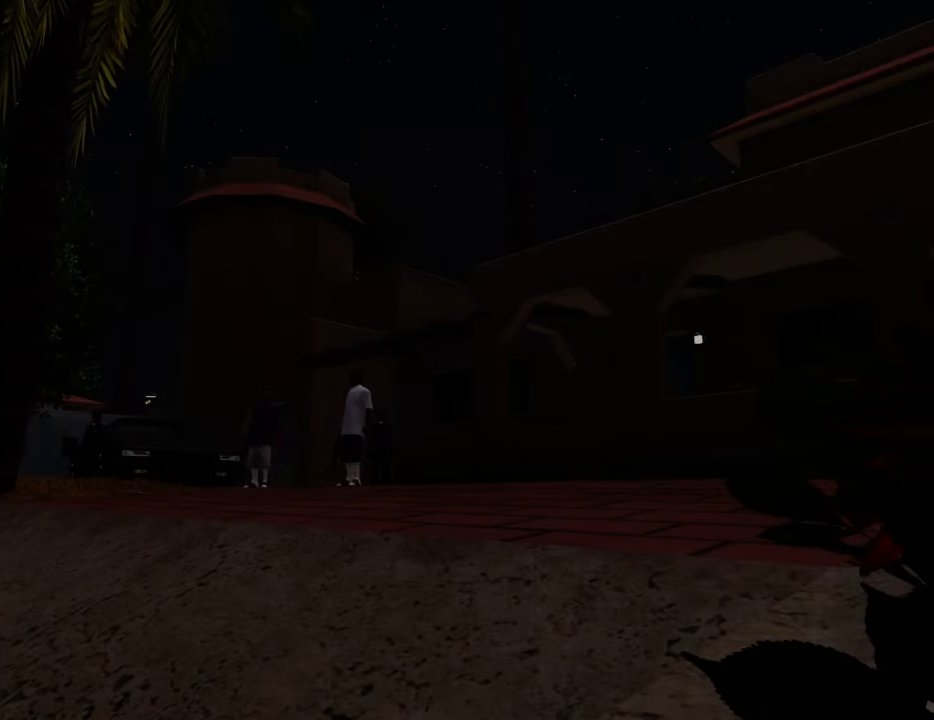
{"keys": ["space"], "mouse": [], "events": [[17, "d", "up"], [17, "space", "down"], [117, "mouse_left", "up"], [117, "mouse_right", "up"], [117, "space", "up"], [151, "mouse_left", "down"], [151, "mouse_right", "down"], [201, "d", "down"], [251, "d", "up"], [251, "space", "down"], [301, "mouse_left", "up"], [301, "mouse_right", "up"], [301, "space", "up"], [351, "a", "down"], [351, "mouse_left", "down"], [351, "mouse_right", "down"], [385, "a", "up"], [435, "d", "down"], [435, "mouse_left", "up"], [435, "mouse_right", "up"], [435, "space", "down"], [485, "d", "up"]]}